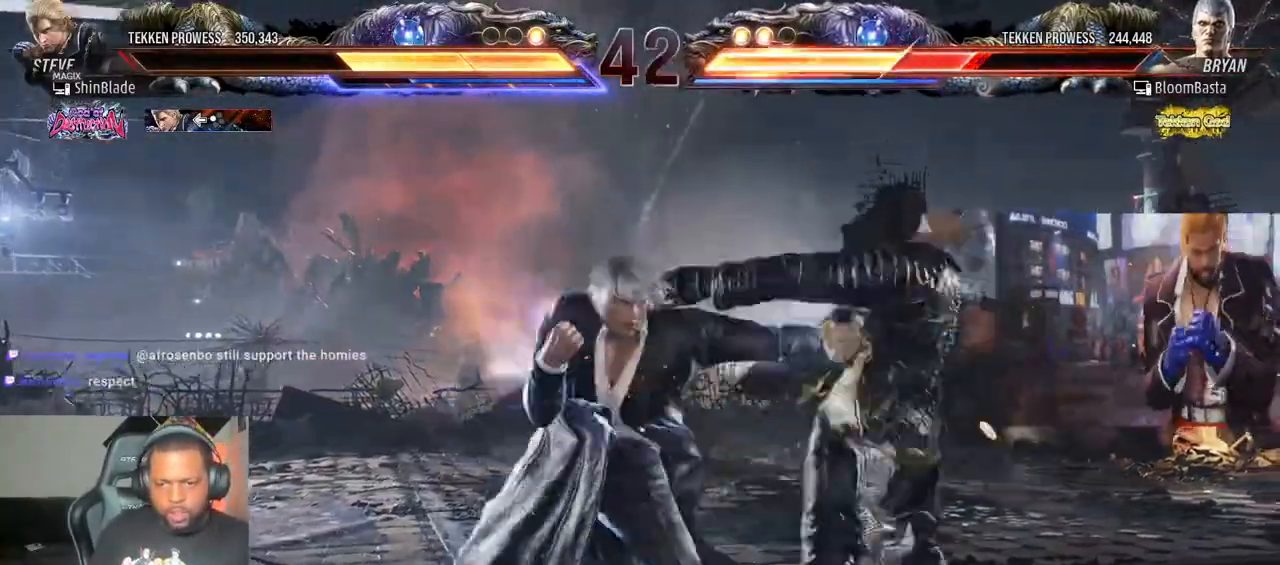
Gameplay with a controller (PlayStation layout); each line is a JSON object with the inputs held at the frame after it (dt_ms = milliseconds from this image to that frame). "events" lists button and stick changes between this image and that frame as [ms after this image, input, new state], when the widget could be followed in between. Not read: L3 R3.
{"dt_ms": 500, "buttons": ["SQUARE"], "left_stick": "center", "right_stick": "center", "events": [[17, "DPAD_DOWN", "down"], [17, "DPAD_RIGHT", "down"], [17, "SQUARE", "up"], [33, "DPAD_DOWN", "up"], [83, "DPAD_DOWN", "down"], [117, "CROSS", "down"], [133, "DPAD_RIGHT", "up"], [150, "DPAD_LEFT", "down"], [233, "CROSS", "up"], [383, "DPAD_DOWN", "up"], [383, "DPAD_LEFT", "up"], [417, "SQUARE", "down"]]}
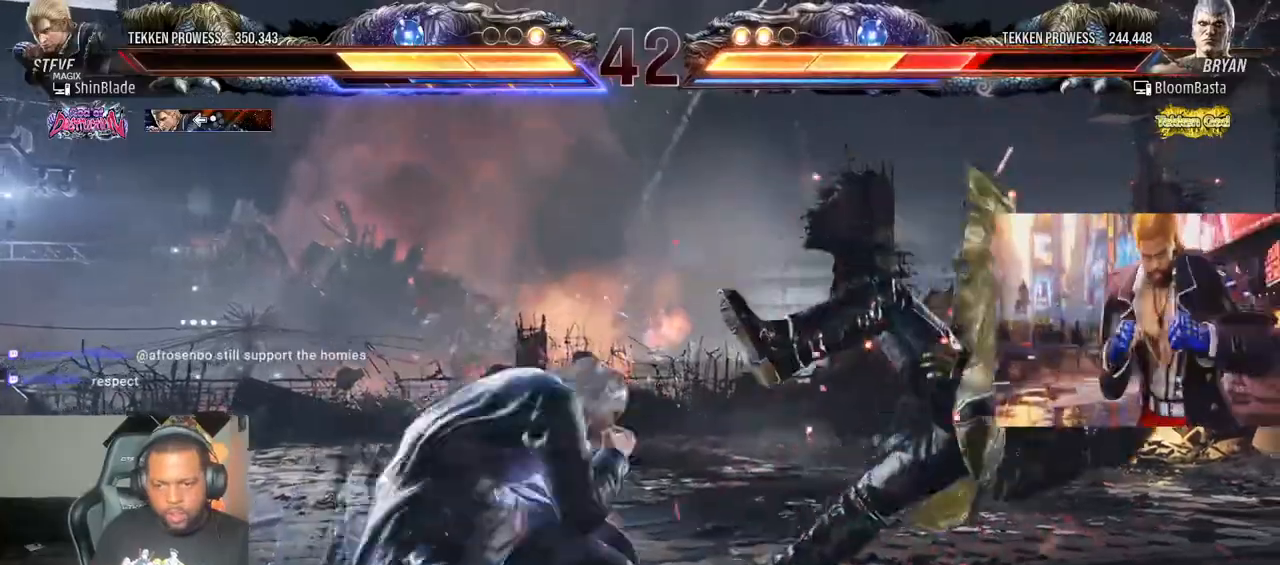
{"dt_ms": 500, "buttons": [], "left_stick": "center", "right_stick": "center", "events": [[33, "SQUARE", "up"], [50, "DPAD_RIGHT", "down"], [133, "DPAD_RIGHT", "up"], [383, "DPAD_RIGHT", "down"], [467, "DPAD_RIGHT", "up"]]}
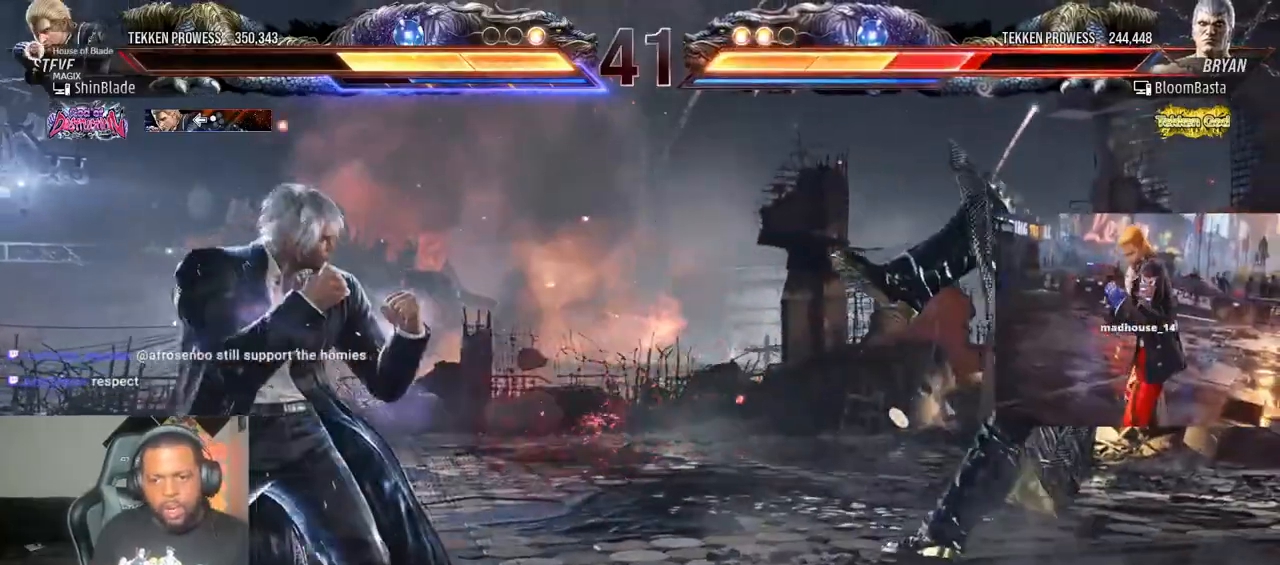
{"dt_ms": 500, "buttons": [], "left_stick": "center", "right_stick": "center", "events": [[17, "DPAD_RIGHT", "down"], [67, "DPAD_RIGHT", "up"], [100, "DPAD_RIGHT", "down"], [267, "DPAD_DOWN", "down"], [283, "DPAD_RIGHT", "up"], [333, "DPAD_DOWN", "up"], [417, "DPAD_RIGHT", "down"], [483, "DPAD_RIGHT", "up"]]}
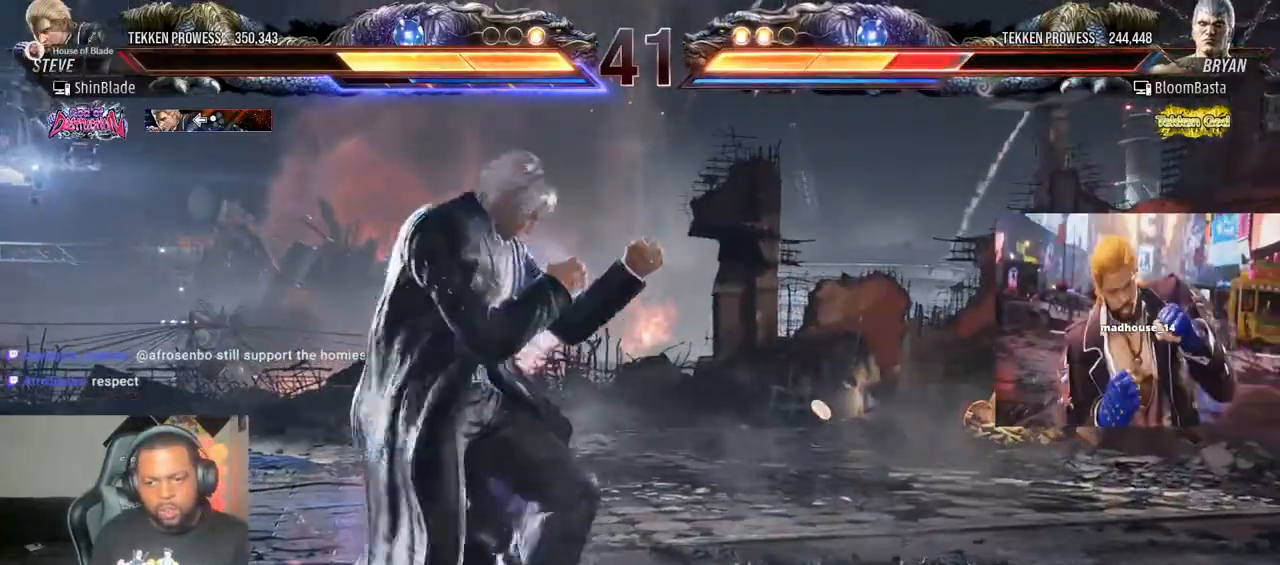
{"dt_ms": 500, "buttons": ["DPAD_DOWN", "DPAD_RIGHT"], "left_stick": "center", "right_stick": "center", "events": [[133, "DPAD_RIGHT", "down"], [283, "DPAD_DOWN", "down"], [300, "DPAD_RIGHT", "up"], [333, "DPAD_DOWN", "up"], [433, "DPAD_DOWN", "down"], [450, "DPAD_RIGHT", "down"]]}
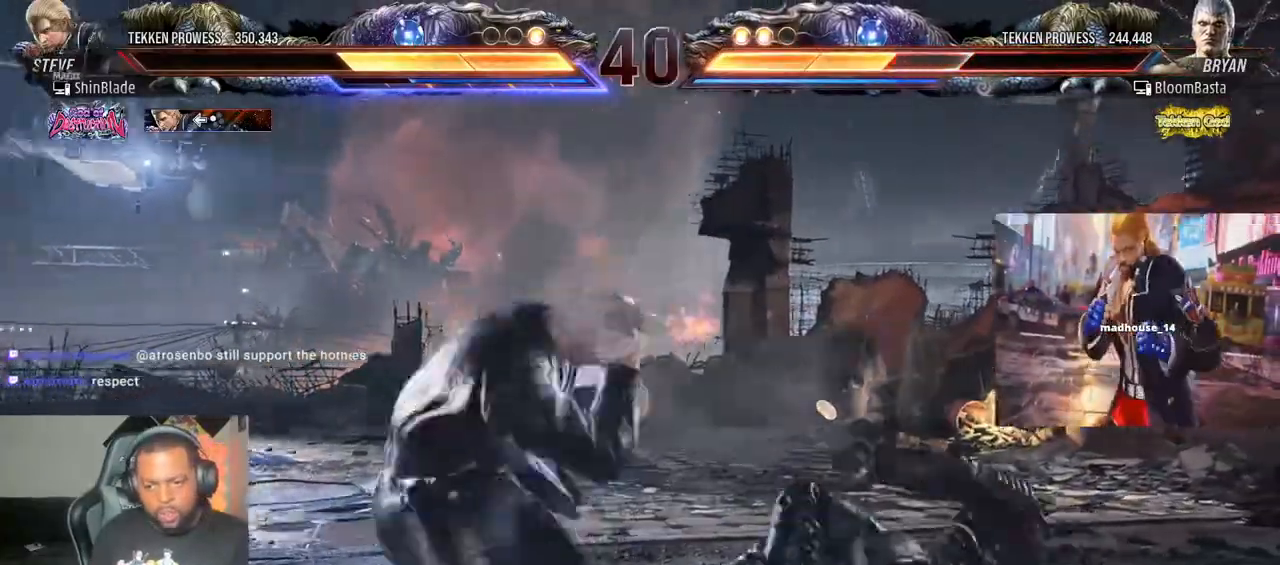
{"dt_ms": 500, "buttons": ["SQUARE", "TRIANGLE", "DPAD_RIGHT"], "left_stick": "center", "right_stick": "center", "events": [[17, "DPAD_DOWN", "up"], [50, "TRIANGLE", "down"], [283, "SQUARE", "down"], [317, "TRIANGLE", "up"], [383, "SQUARE", "up"], [433, "SQUARE", "down"], [433, "TRIANGLE", "down"]]}
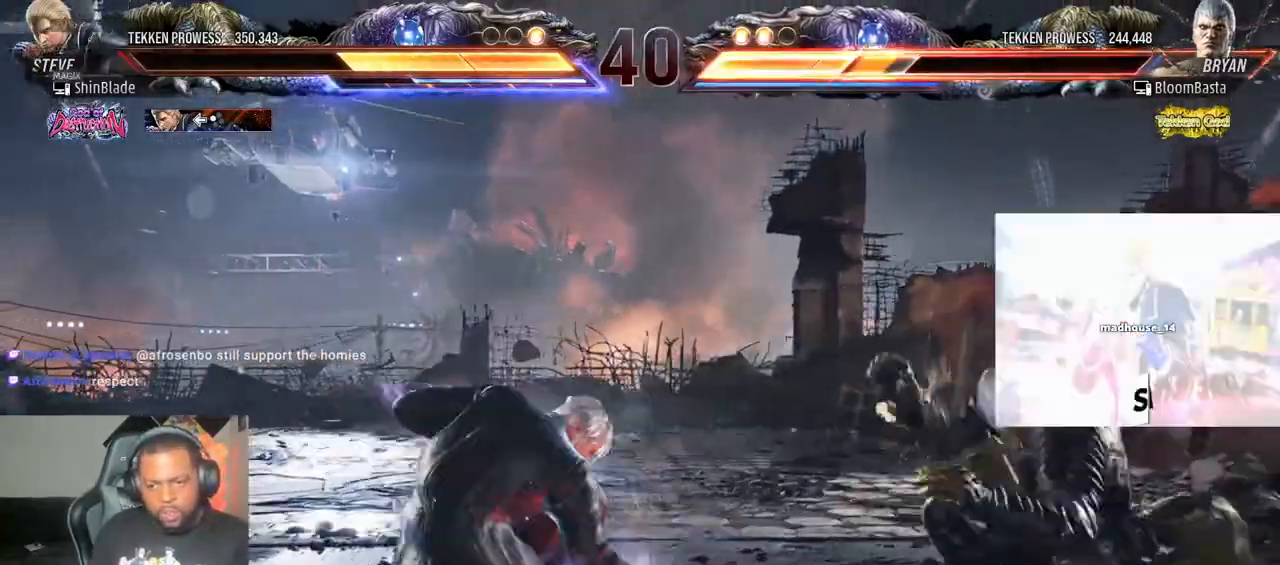
{"dt_ms": 500, "buttons": [], "left_stick": "center", "right_stick": "center", "events": [[100, "TRIANGLE", "up"], [200, "DPAD_RIGHT", "up"], [200, "SQUARE", "up"]]}
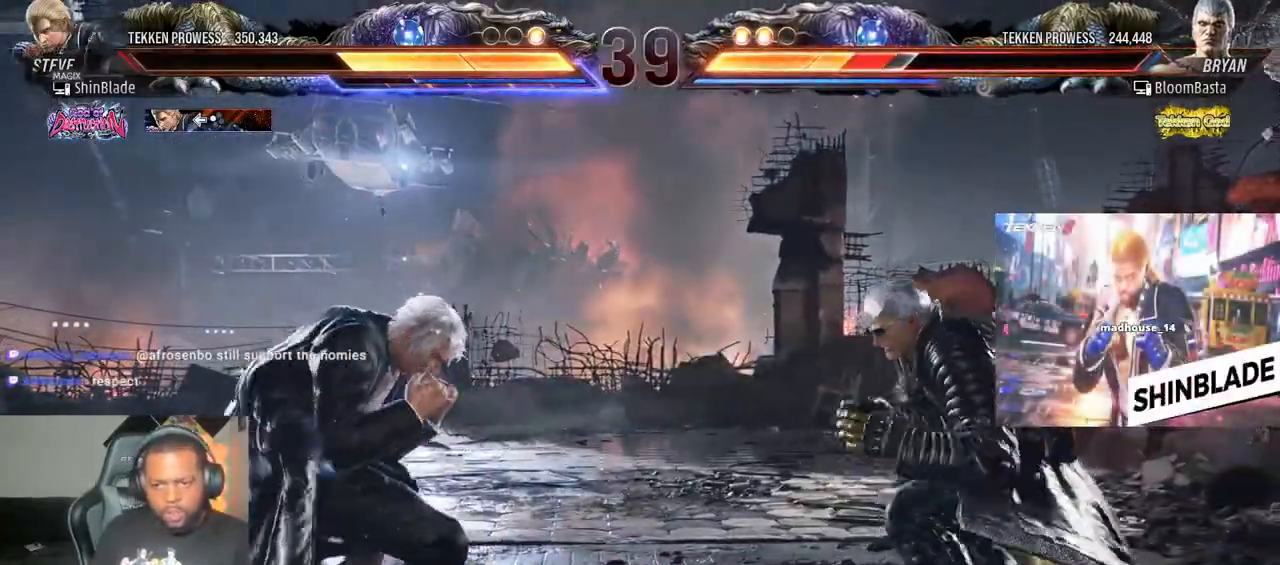
{"dt_ms": 500, "buttons": [], "left_stick": "center", "right_stick": "center", "events": []}
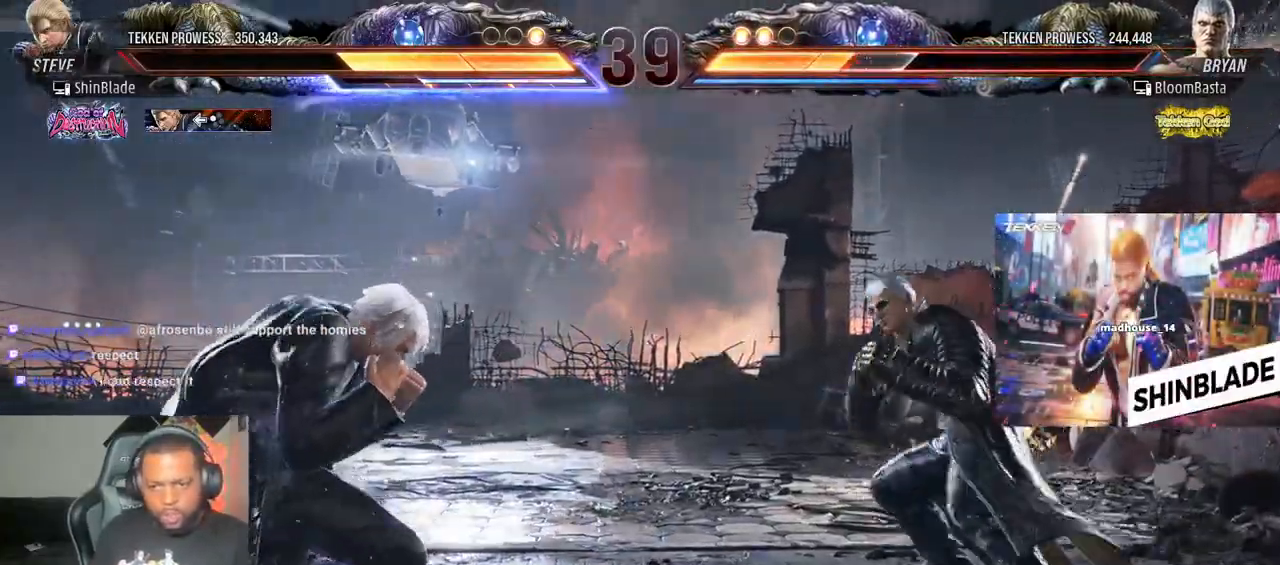
{"dt_ms": 1000, "buttons": ["DPAD_LEFT"], "left_stick": "center", "right_stick": "center"}
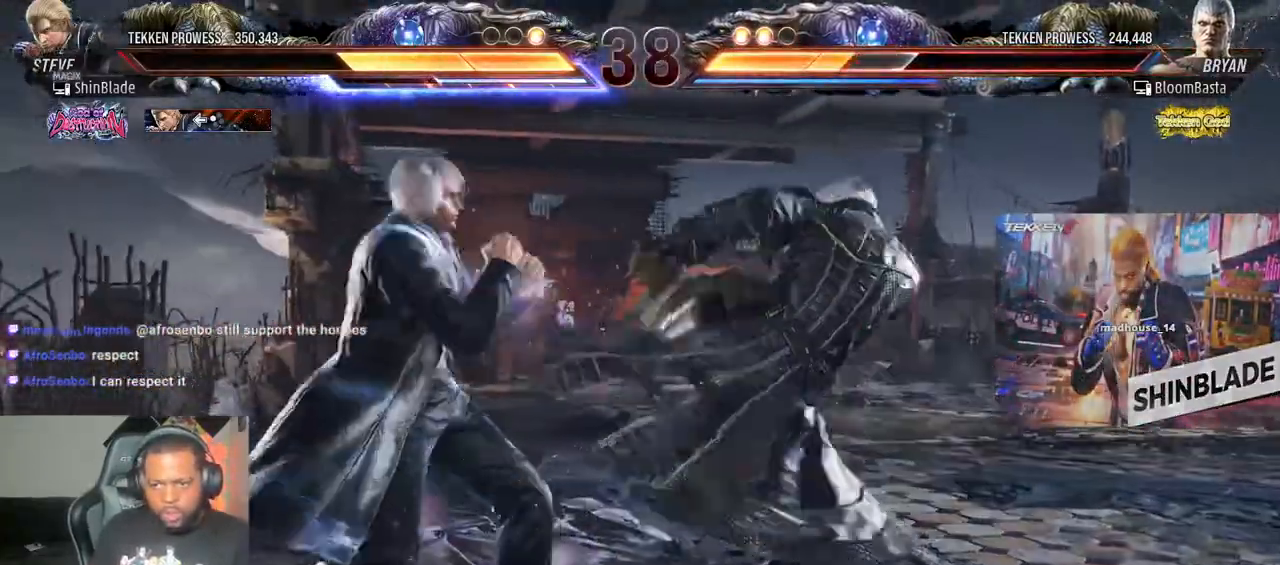
{"dt_ms": 500, "buttons": ["DPAD_LEFT"], "left_stick": "center", "right_stick": "center", "events": []}
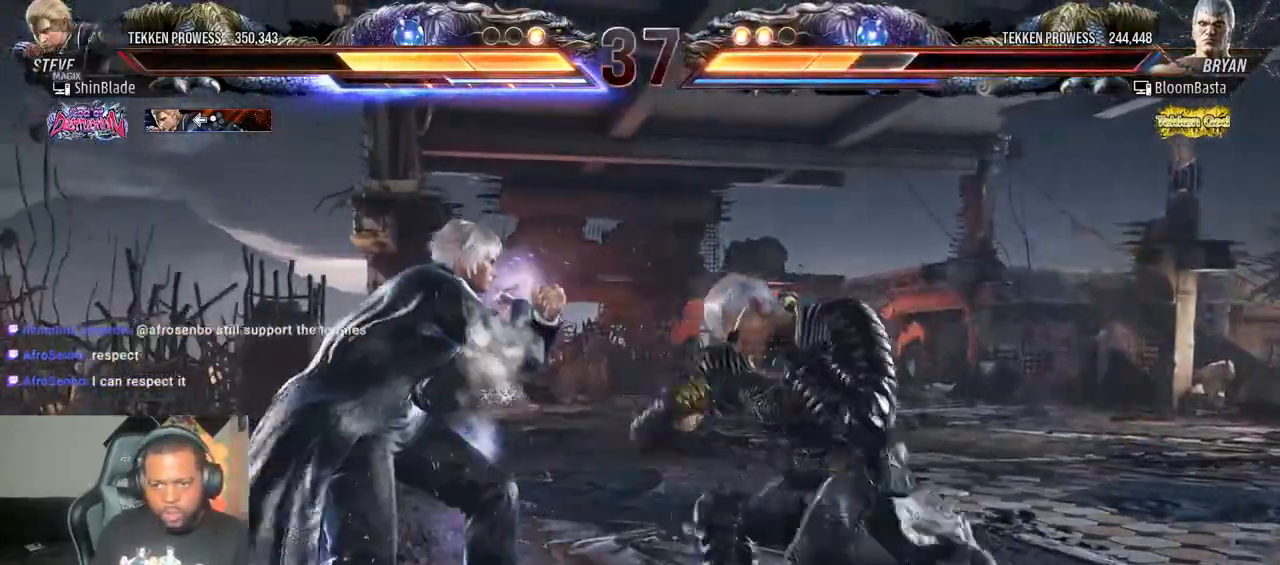
{"dt_ms": 500, "buttons": ["DPAD_LEFT"], "left_stick": "center", "right_stick": "center", "events": []}
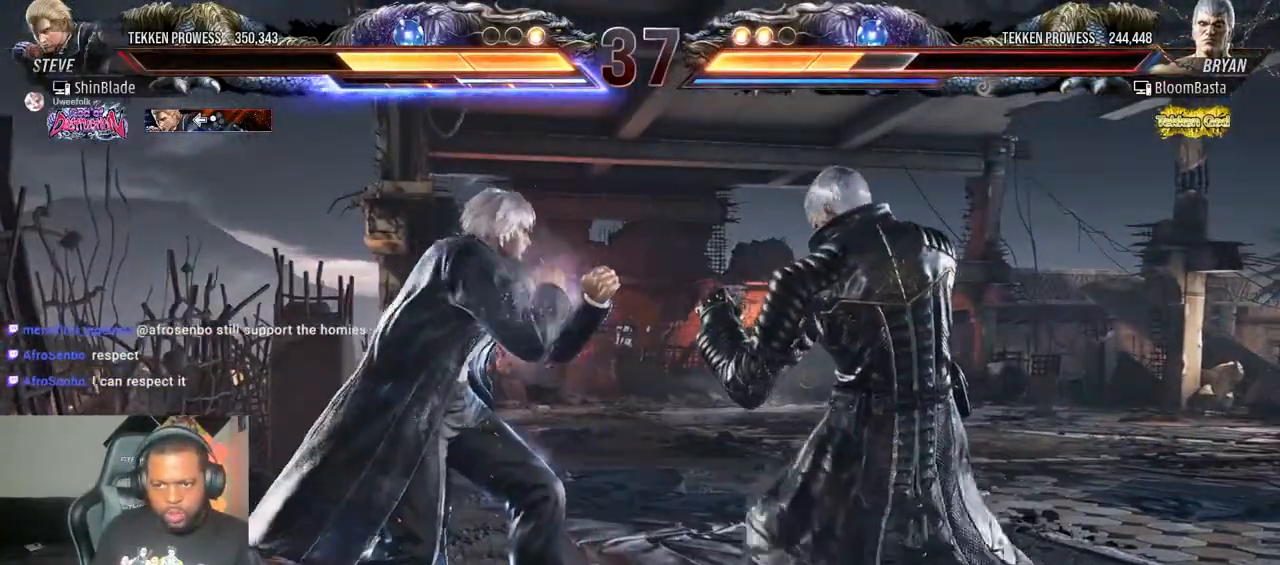
{"dt_ms": 500, "buttons": ["DPAD_LEFT"], "left_stick": "center", "right_stick": "center", "events": [[133, "DPAD_LEFT", "up"], [233, "DPAD_LEFT", "down"], [300, "CROSS", "down"], [317, "CIRCLE", "down"], [383, "CROSS", "up"], [417, "CIRCLE", "up"], [417, "SQUARE", "down"], [500, "SQUARE", "up"]]}
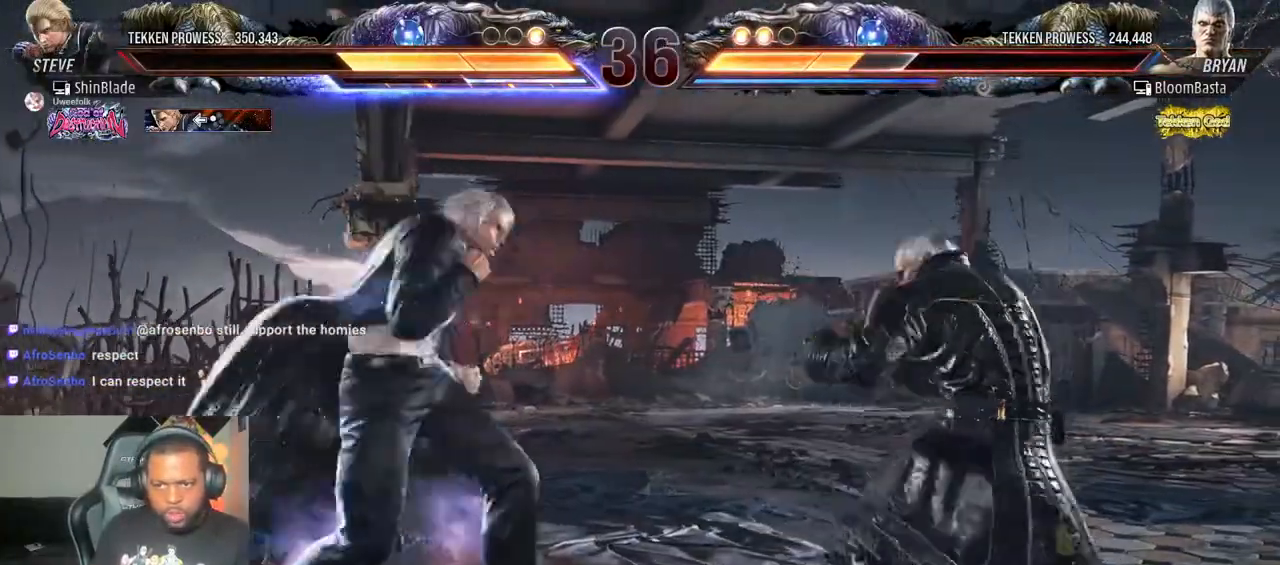
{"dt_ms": 500, "buttons": ["SQUARE", "TRIANGLE", "DPAD_RIGHT"], "left_stick": "center", "right_stick": "center", "events": [[150, "CIRCLE", "down"], [150, "CROSS", "down"], [250, "CIRCLE", "up"], [250, "CROSS", "up"], [283, "DPAD_LEFT", "up"], [333, "DPAD_RIGHT", "down"], [333, "TRIANGLE", "down"], [417, "SQUARE", "down"]]}
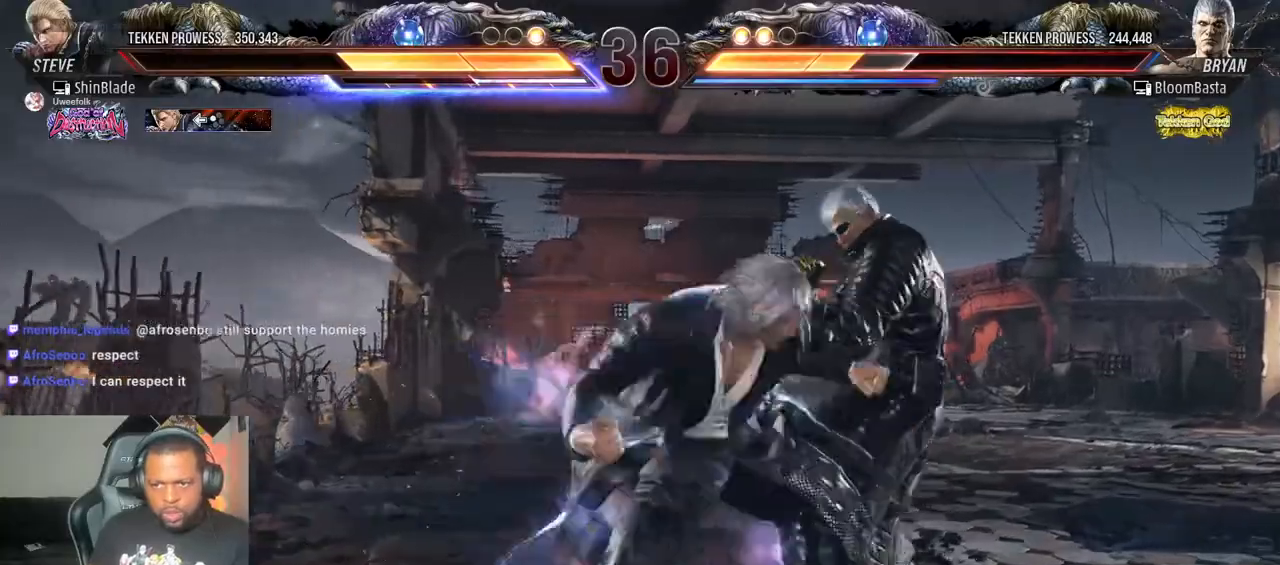
{"dt_ms": 500, "buttons": ["SQUARE", "TRIANGLE", "DPAD_RIGHT"], "left_stick": "center", "right_stick": "center", "events": [[17, "SQUARE", "up"], [67, "SQUARE", "down"], [217, "SQUARE", "up"], [283, "SQUARE", "down"], [367, "SQUARE", "up"], [383, "TRIANGLE", "up"], [433, "SQUARE", "down"], [467, "TRIANGLE", "down"]]}
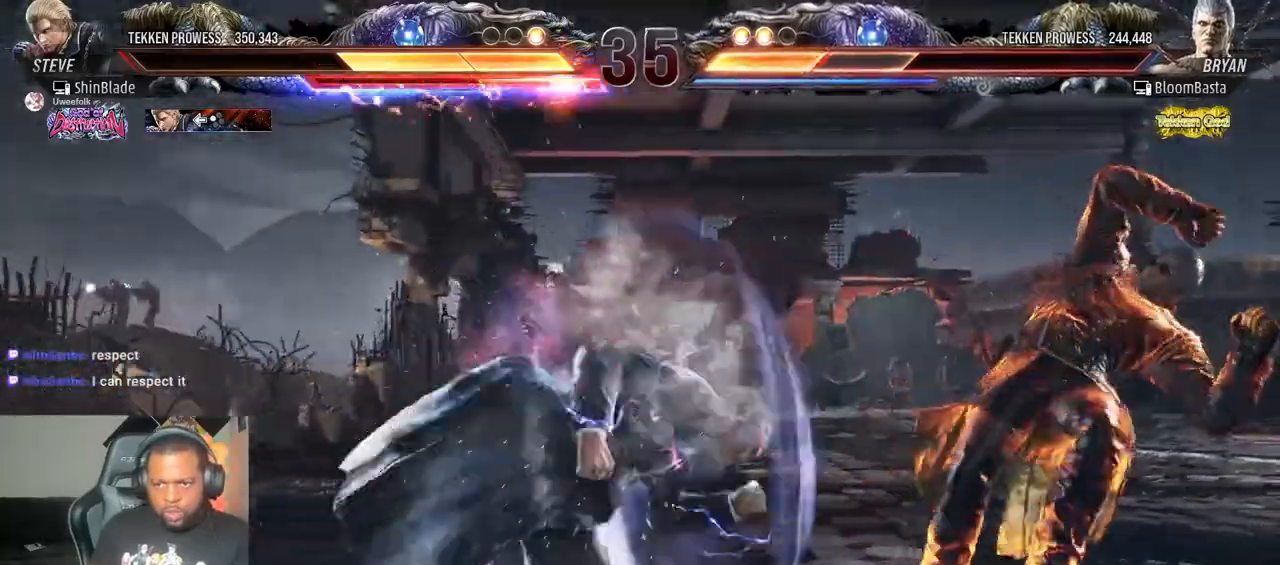
{"dt_ms": 500, "buttons": [], "left_stick": "center", "right_stick": "center"}
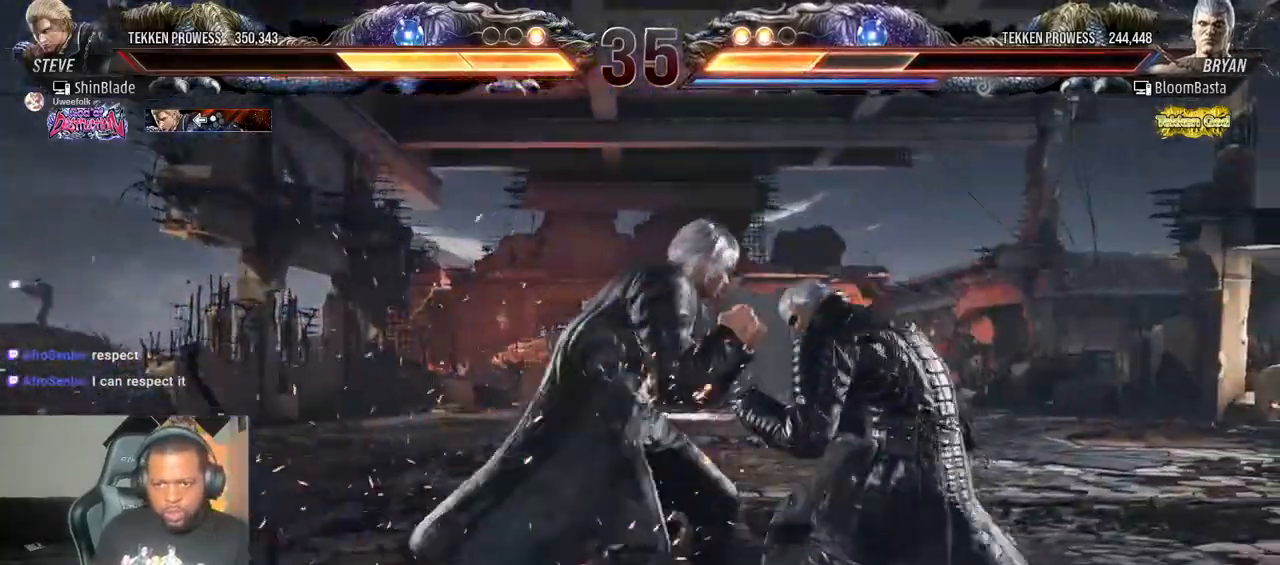
{"dt_ms": 1000, "buttons": [], "left_stick": "center", "right_stick": "center"}
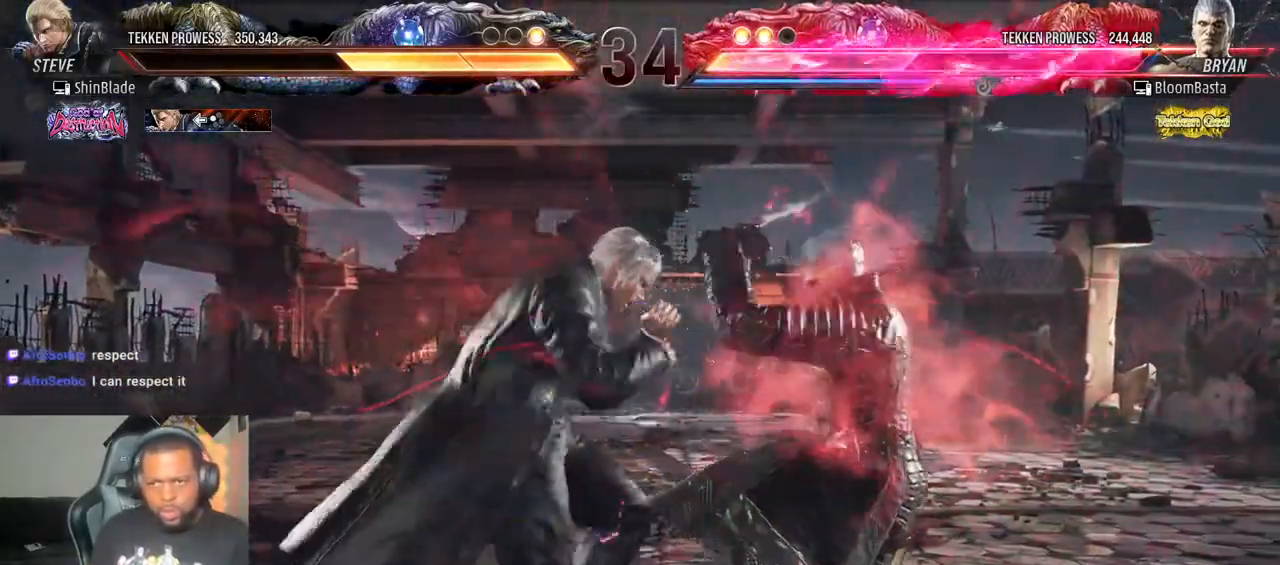
{"dt_ms": 500, "buttons": [], "left_stick": "center", "right_stick": "center", "events": [[17, "DPAD_DOWN", "down"], [100, "DPAD_RIGHT", "down"], [150, "DPAD_LEFT", "down"], [150, "DPAD_RIGHT", "up"], [167, "DPAD_DOWN", "up"], [200, "CIRCLE", "down"], [200, "TRIANGLE", "down"], [233, "SQUARE", "down"], [267, "DPAD_LEFT", "up"], [267, "SQUARE", "up"], [367, "CIRCLE", "up"], [367, "TRIANGLE", "up"]]}
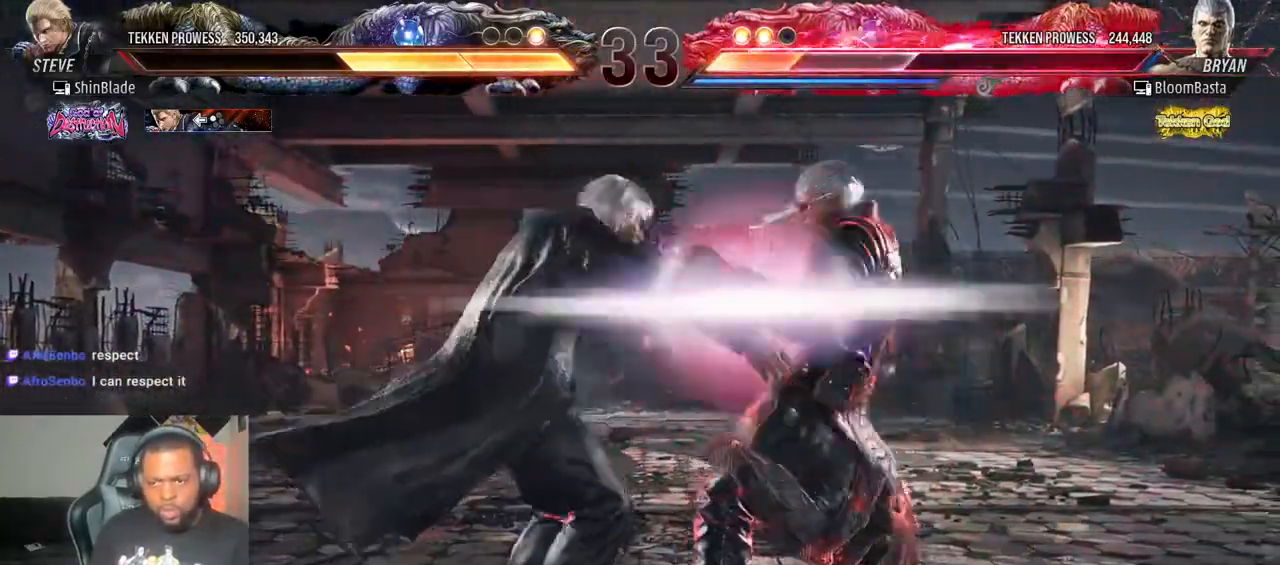
{"dt_ms": 500, "buttons": [], "left_stick": "center", "right_stick": "center", "events": []}
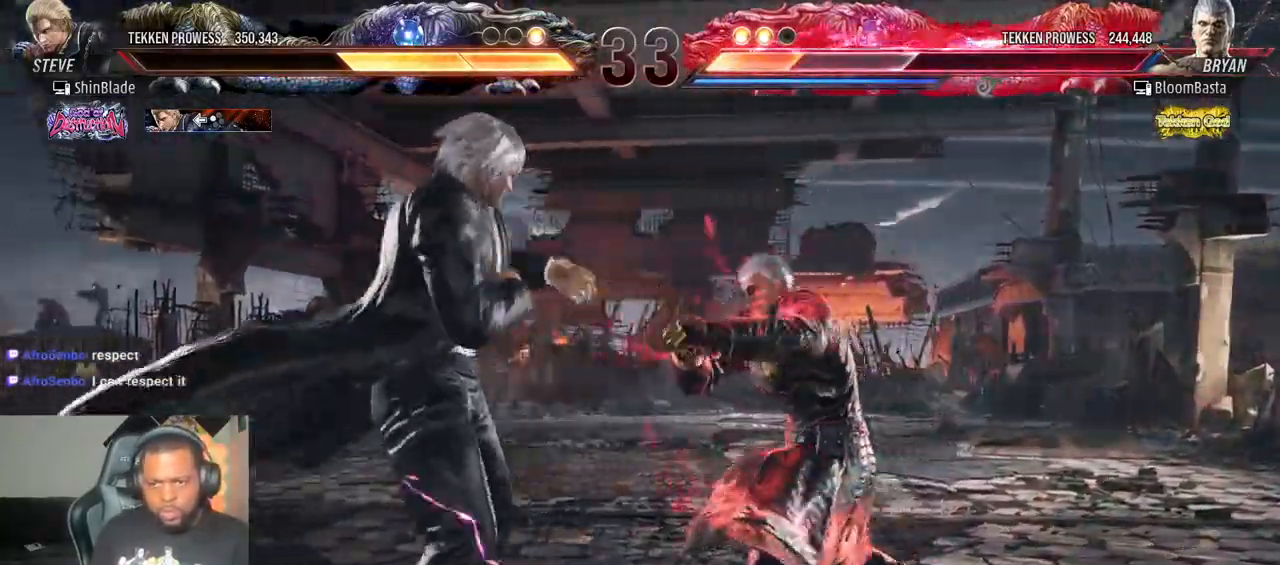
{"dt_ms": 500, "buttons": ["TRIANGLE"], "left_stick": "center", "right_stick": "center", "events": [[183, "SQUARE", "down"], [267, "TRIANGLE", "down"], [300, "SQUARE", "up"], [367, "SQUARE", "down"], [450, "SQUARE", "up"]]}
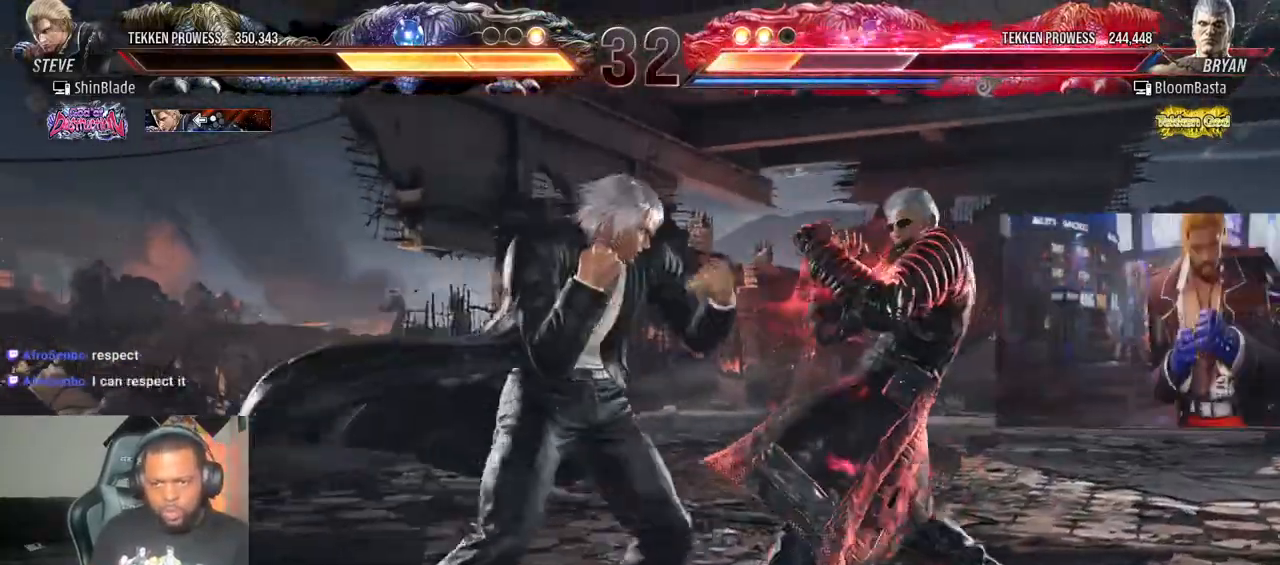
{"dt_ms": 500, "buttons": [], "left_stick": "center", "right_stick": "center", "events": [[50, "SQUARE", "down"], [67, "TRIANGLE", "up"], [150, "SQUARE", "up"]]}
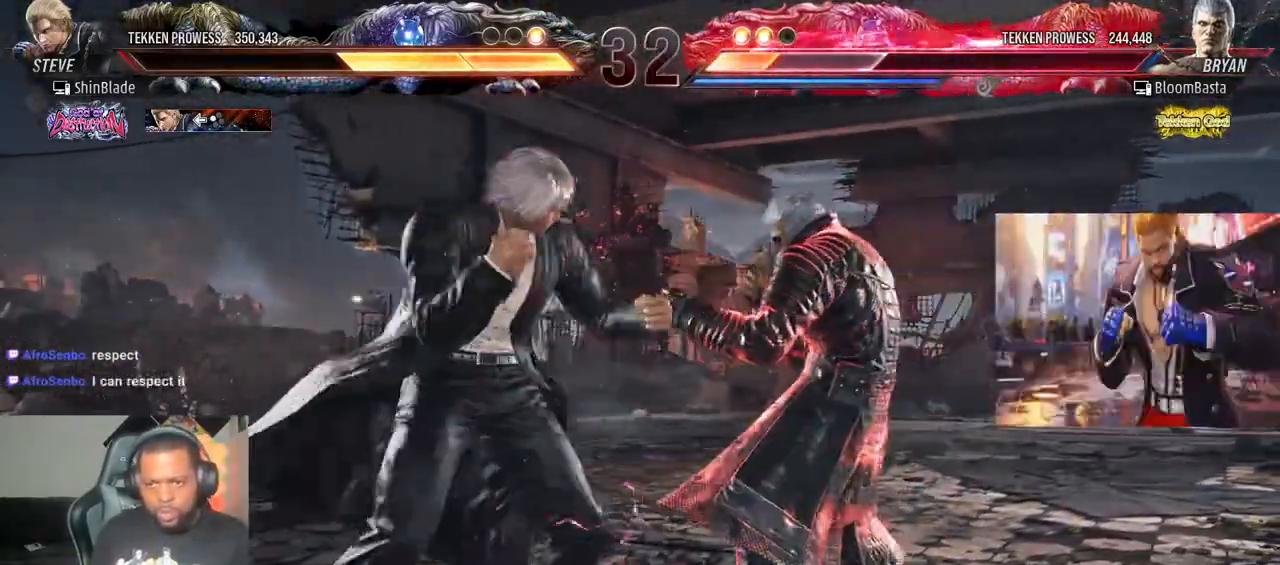
{"dt_ms": 500, "buttons": ["TRIANGLE", "DPAD_RIGHT"], "left_stick": "center", "right_stick": "center", "events": [[50, "DPAD_DOWN", "down"], [67, "DPAD_RIGHT", "down"], [117, "DPAD_DOWN", "up"], [117, "TRIANGLE", "down"], [233, "TRIANGLE", "up"], [267, "SQUARE", "down"], [283, "TRIANGLE", "down"], [333, "SQUARE", "up"], [417, "SQUARE", "down"], [483, "SQUARE", "up"]]}
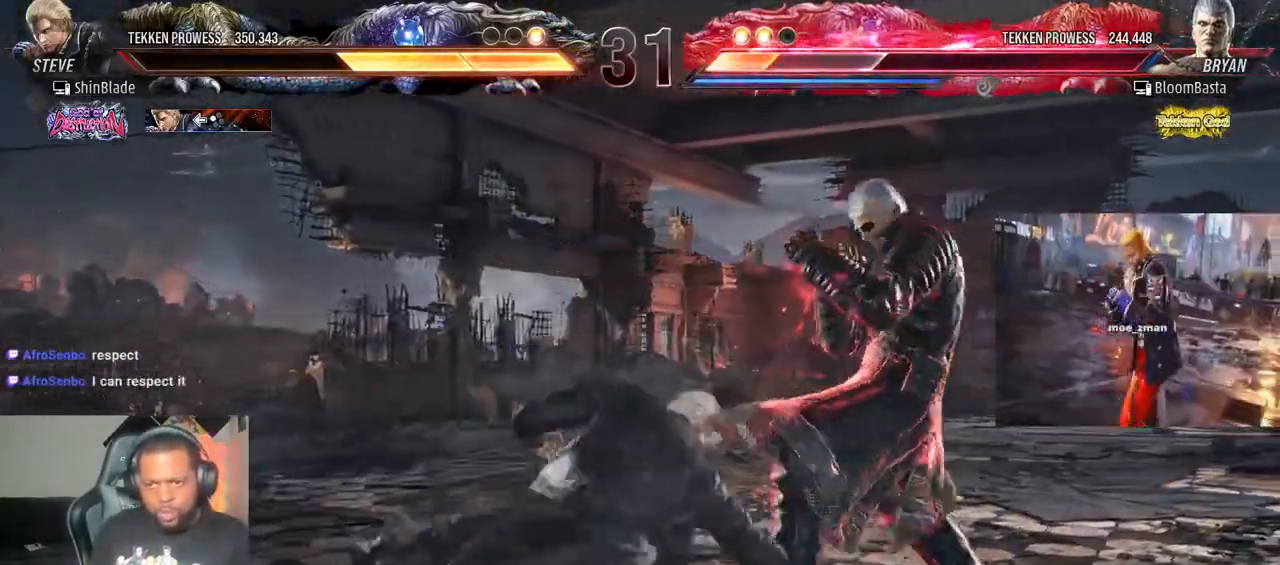
{"dt_ms": 500, "buttons": ["DPAD_RIGHT"], "left_stick": "center", "right_stick": "center", "events": [[167, "SQUARE", "down"], [217, "TRIANGLE", "up"], [350, "SQUARE", "up"]]}
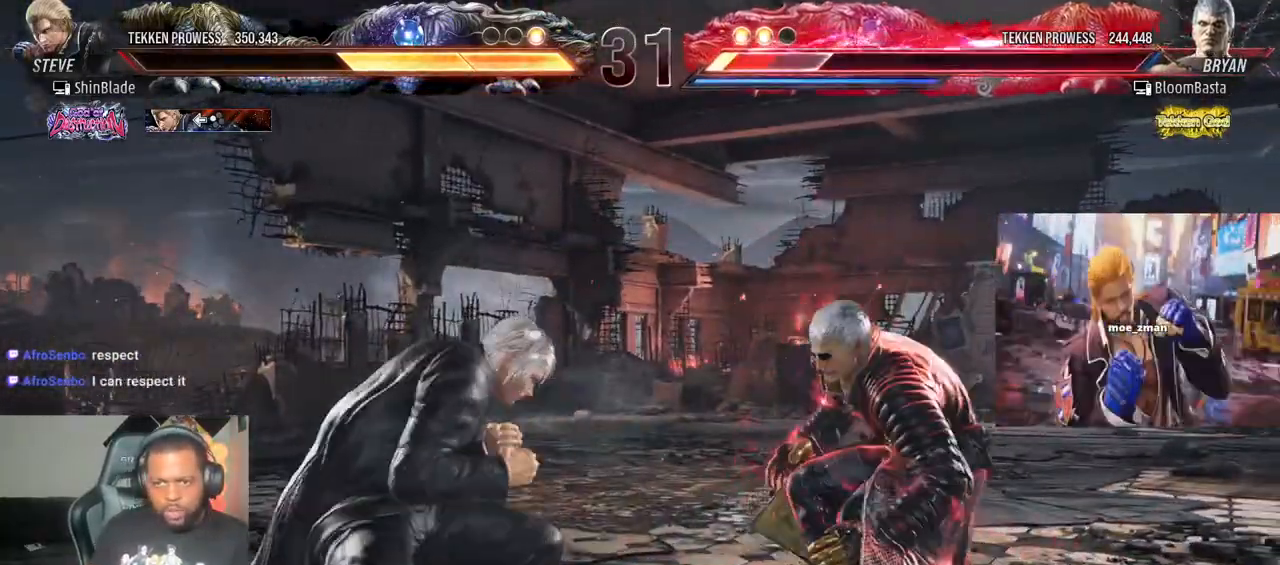
{"dt_ms": 500, "buttons": ["DPAD_RIGHT"], "left_stick": "center", "right_stick": "center", "events": [[17, "SQUARE", "down"], [150, "TRIANGLE", "down"], [167, "DPAD_RIGHT", "up"], [217, "SQUARE", "up"], [317, "TRIANGLE", "up"], [417, "DPAD_RIGHT", "down"]]}
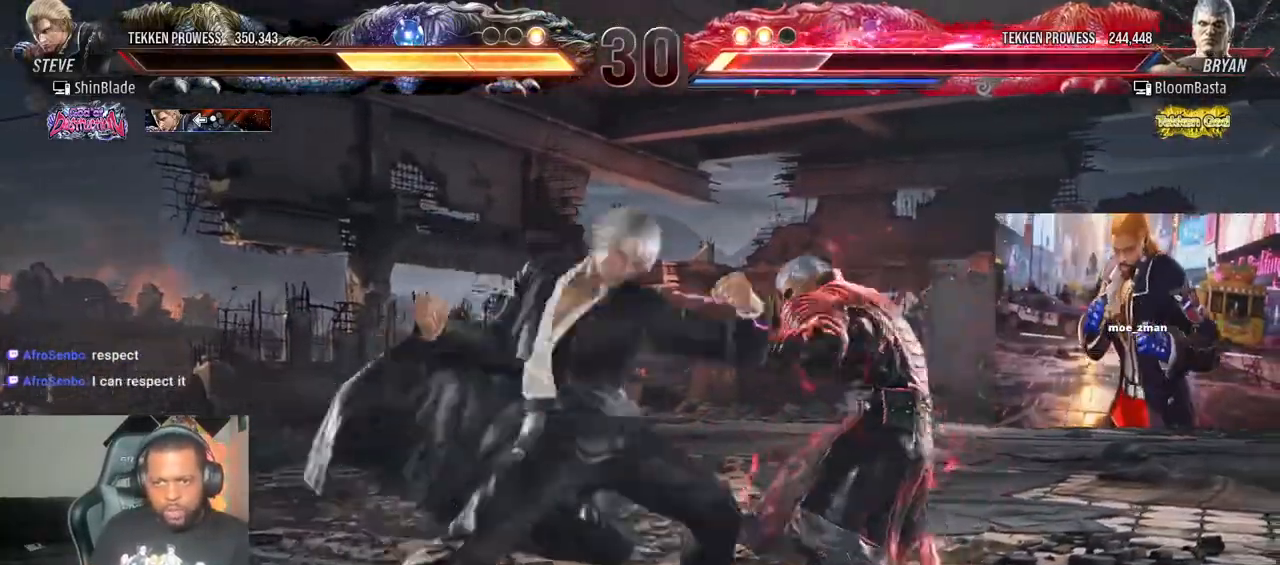
{"dt_ms": 500, "buttons": ["DPAD_LEFT"], "left_stick": "center", "right_stick": "center", "events": [[117, "DPAD_RIGHT", "up"], [367, "DPAD_LEFT", "down"]]}
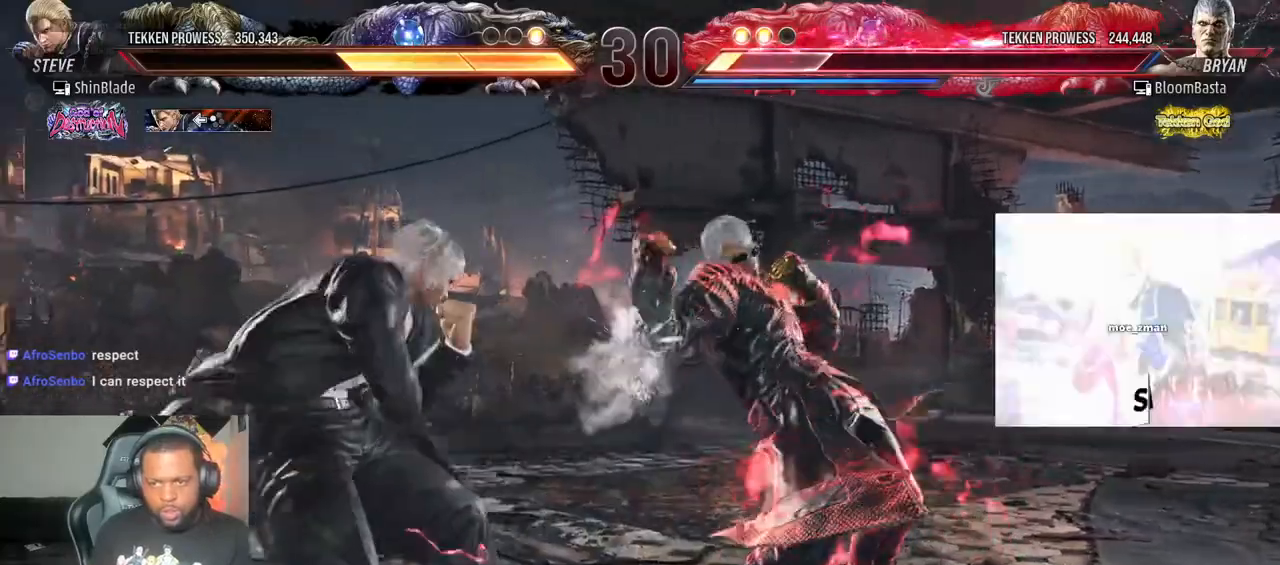
{"dt_ms": 500, "buttons": ["DPAD_LEFT"], "left_stick": "center", "right_stick": "center", "events": []}
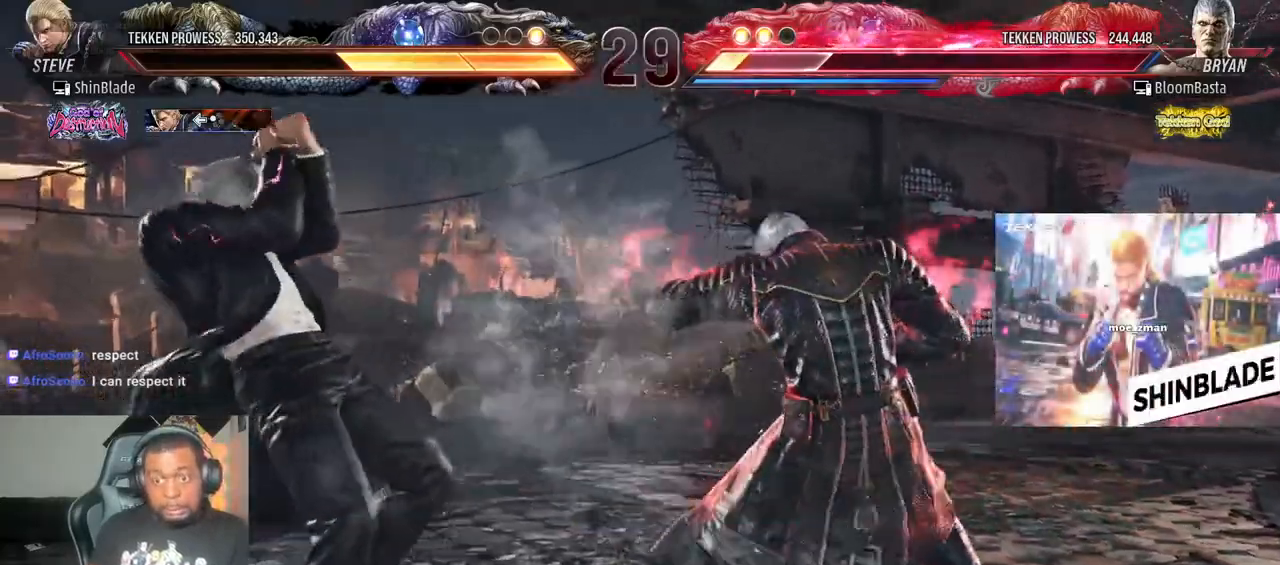
{"dt_ms": 500, "buttons": [], "left_stick": "center", "right_stick": "center", "events": [[67, "DPAD_LEFT", "up"], [150, "DPAD_DOWN", "down"], [183, "SQUARE", "down"], [267, "DPAD_DOWN", "up"], [267, "SQUARE", "up"], [367, "DPAD_LEFT", "down"], [483, "DPAD_LEFT", "up"]]}
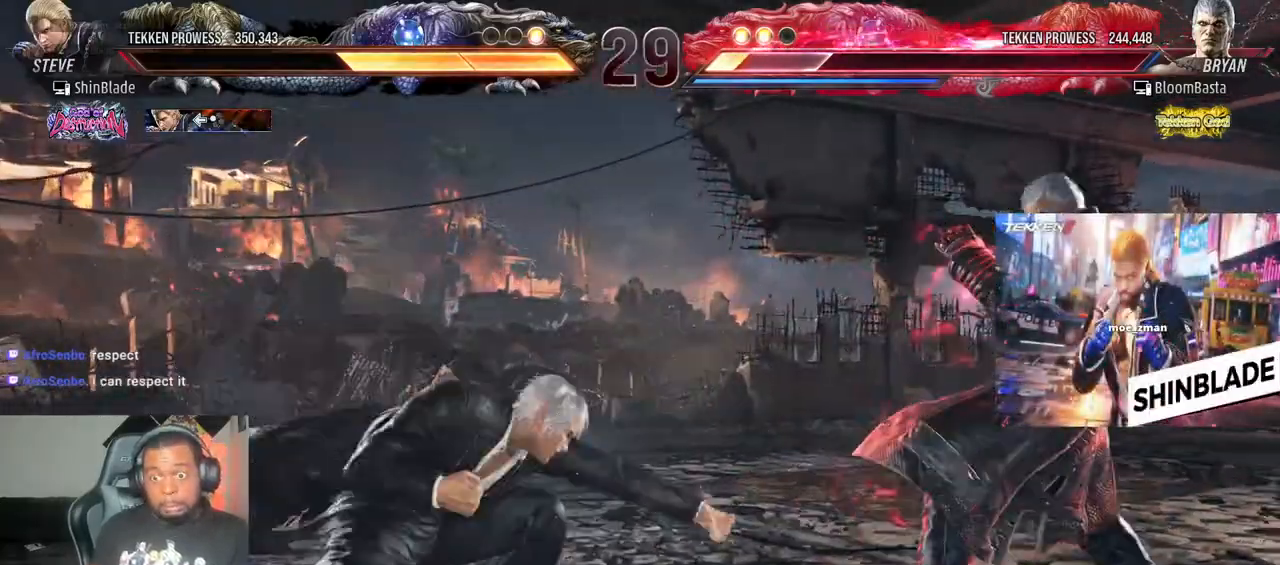
{"dt_ms": 500, "buttons": ["DPAD_LEFT"], "left_stick": "center", "right_stick": "center", "events": [[50, "DPAD_LEFT", "down"], [117, "SQUARE", "down"], [133, "DPAD_LEFT", "up"], [217, "DPAD_LEFT", "down"], [217, "SQUARE", "up"], [317, "DPAD_LEFT", "up"], [367, "DPAD_LEFT", "down"]]}
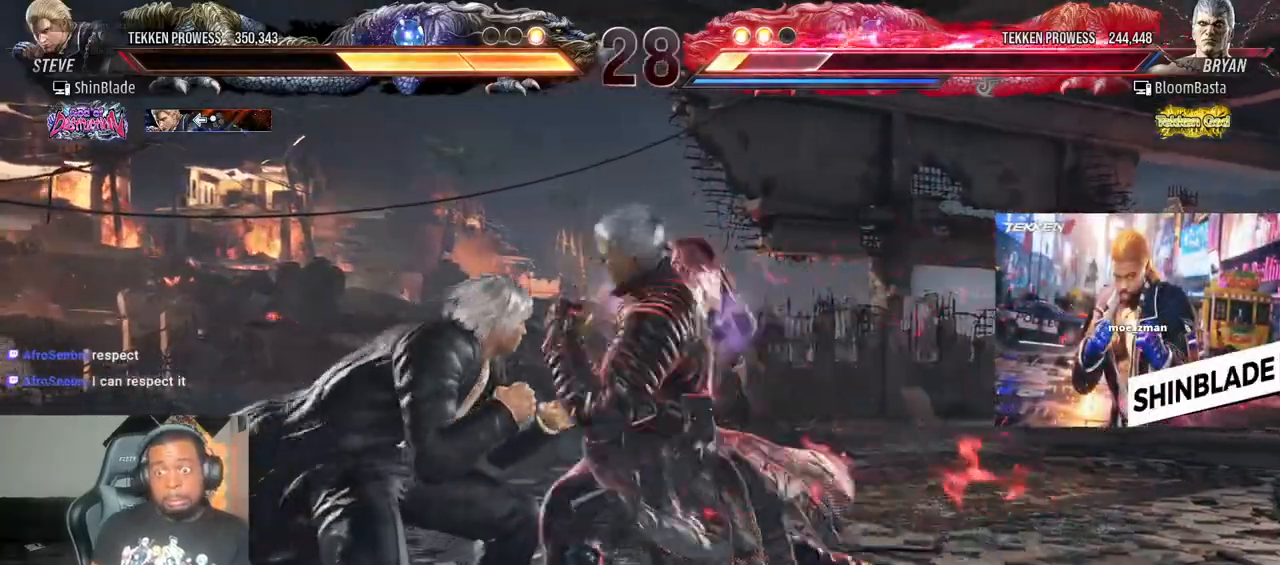
{"dt_ms": 500, "buttons": [], "left_stick": "center", "right_stick": "center"}
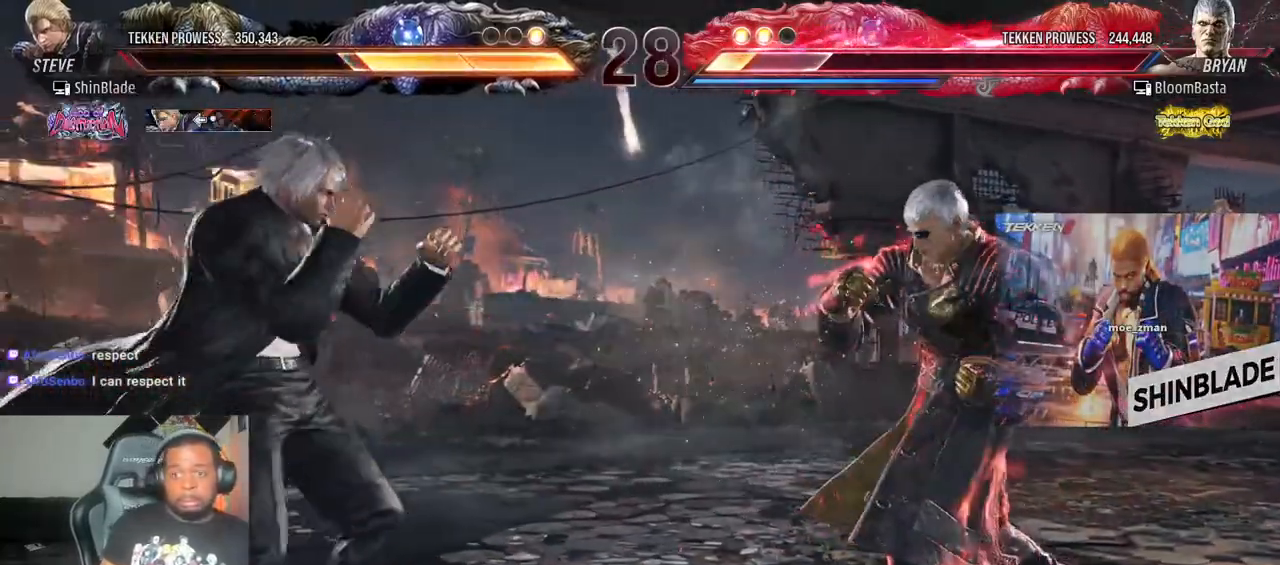
{"dt_ms": 500, "buttons": [], "left_stick": "center", "right_stick": "center", "events": [[17, "DPAD_LEFT", "down"], [167, "CIRCLE", "down"], [167, "CROSS", "down"], [267, "CIRCLE", "up"], [267, "CROSS", "up"], [367, "DPAD_DOWN", "down"], [433, "DPAD_DOWN", "up"], [467, "DPAD_LEFT", "up"]]}
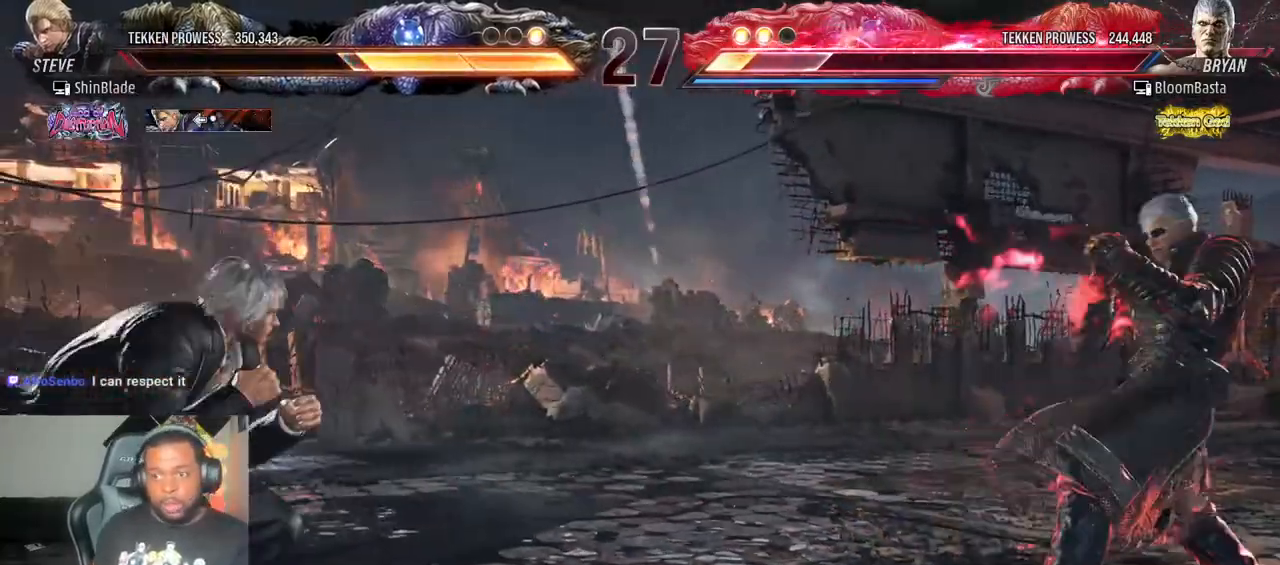
{"dt_ms": 500, "buttons": [], "left_stick": "center", "right_stick": "center", "events": [[17, "DPAD_LEFT", "down"], [133, "DPAD_LEFT", "up"], [217, "DPAD_RIGHT", "down"], [267, "DPAD_RIGHT", "up"], [317, "DPAD_RIGHT", "down"], [467, "DPAD_RIGHT", "up"]]}